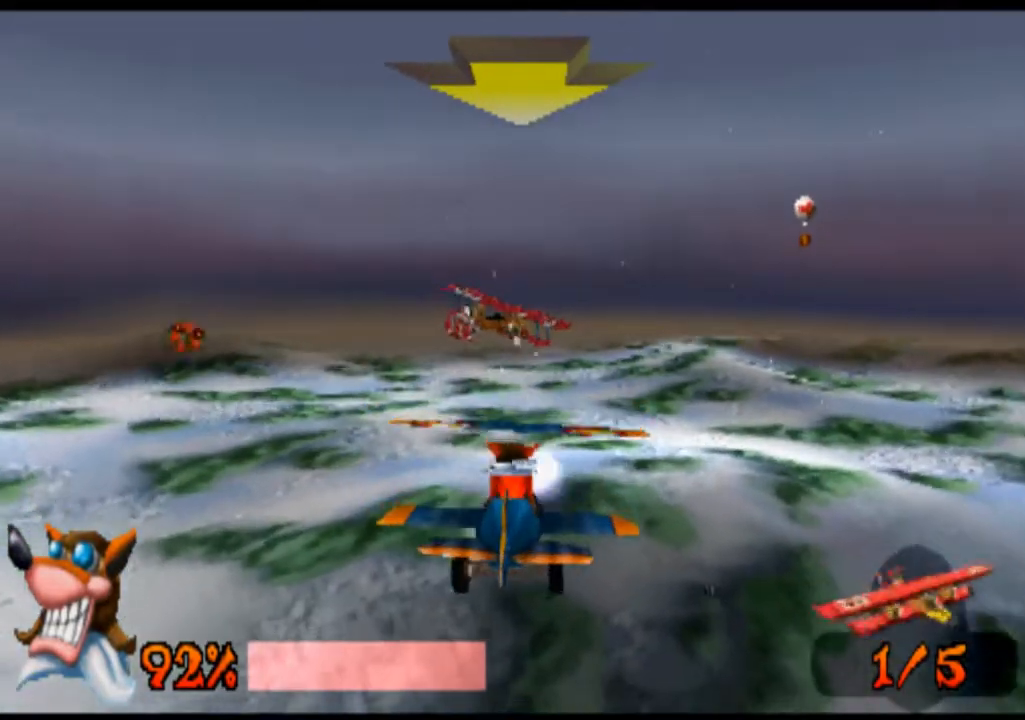
Gameplay with a controller (PlayStation layout); each line is a JSON object with the inputs held at the frame after it. "events" lists button and stick changes between this image and that frame as [ms after this image, input, new state], when the widget could be followed in between. Not read: L3 R3 right_stick.
{"buttons": ["R1"], "left_stick": "left", "events": [[200, "left_stick", "left"]]}
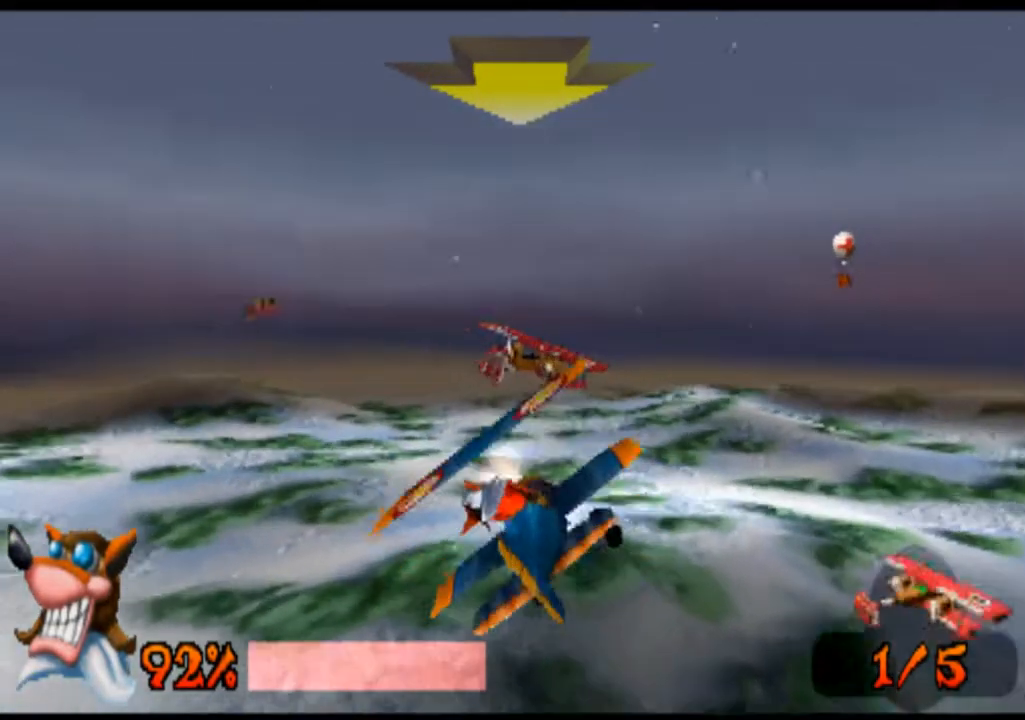
{"buttons": ["R1"], "left_stick": "center", "events": [[67, "left_stick", "down-left"], [300, "left_stick", "center"]]}
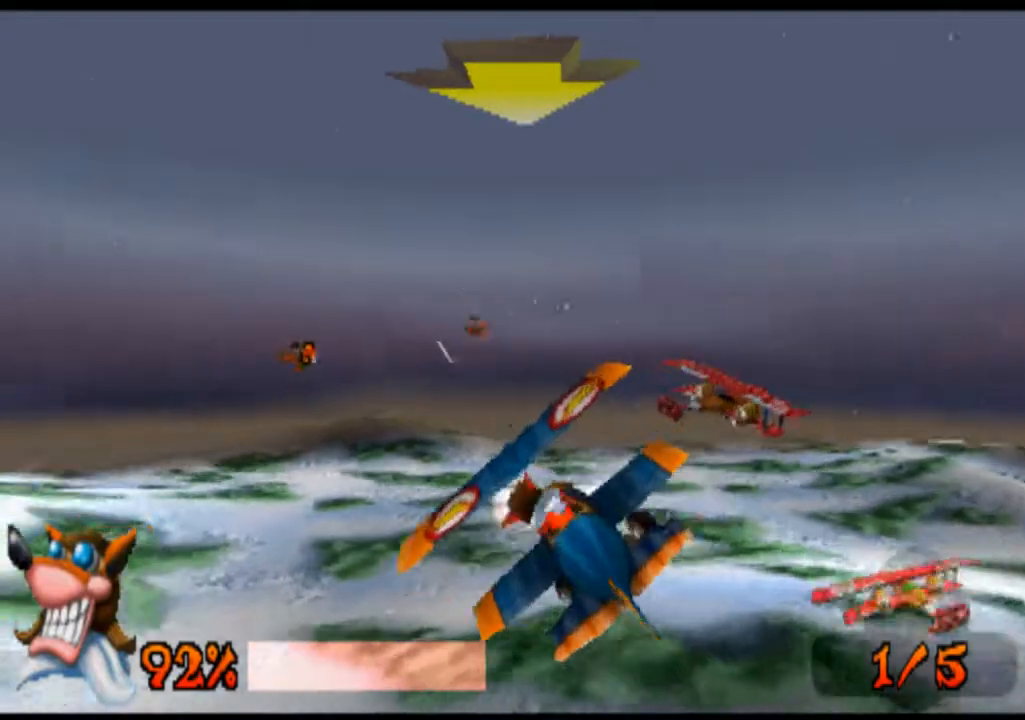
{"buttons": ["R1"], "left_stick": "left", "events": [[33, "left_stick", "down-left"], [233, "left_stick", "left"]]}
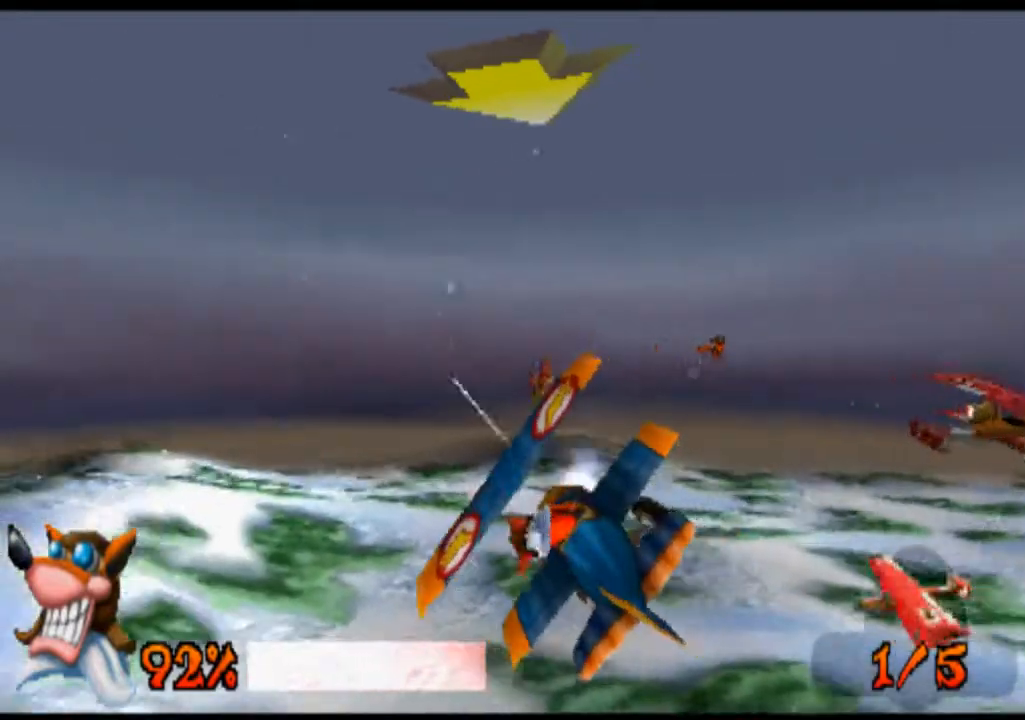
{"buttons": ["R1"], "left_stick": "left", "events": []}
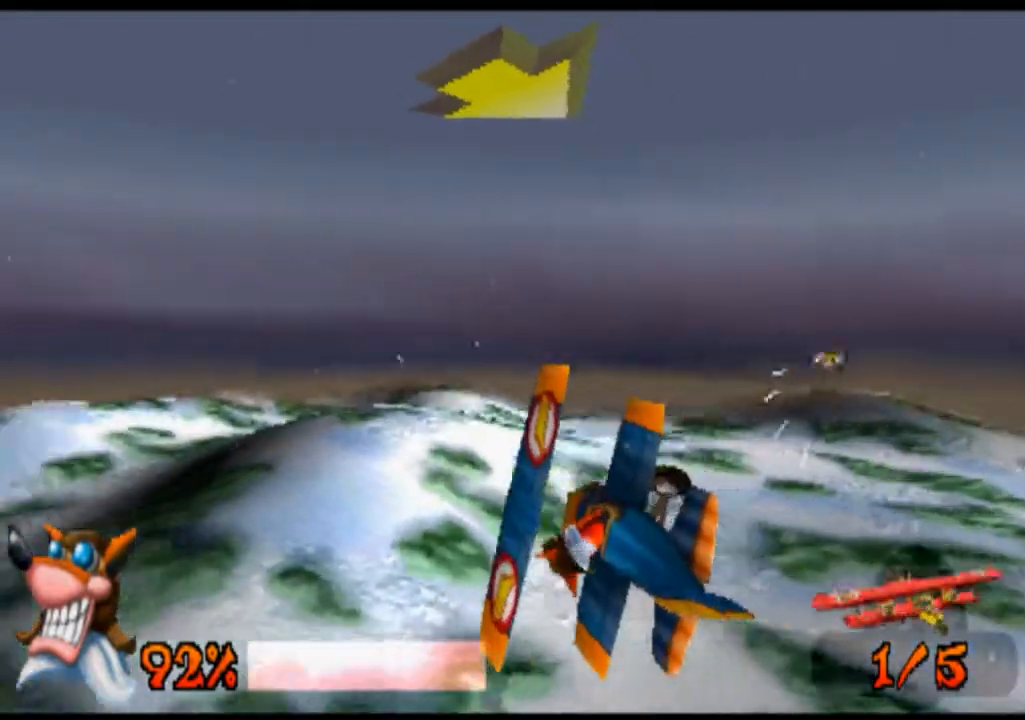
{"buttons": ["R1"], "left_stick": "center", "events": [[467, "left_stick", "center"]]}
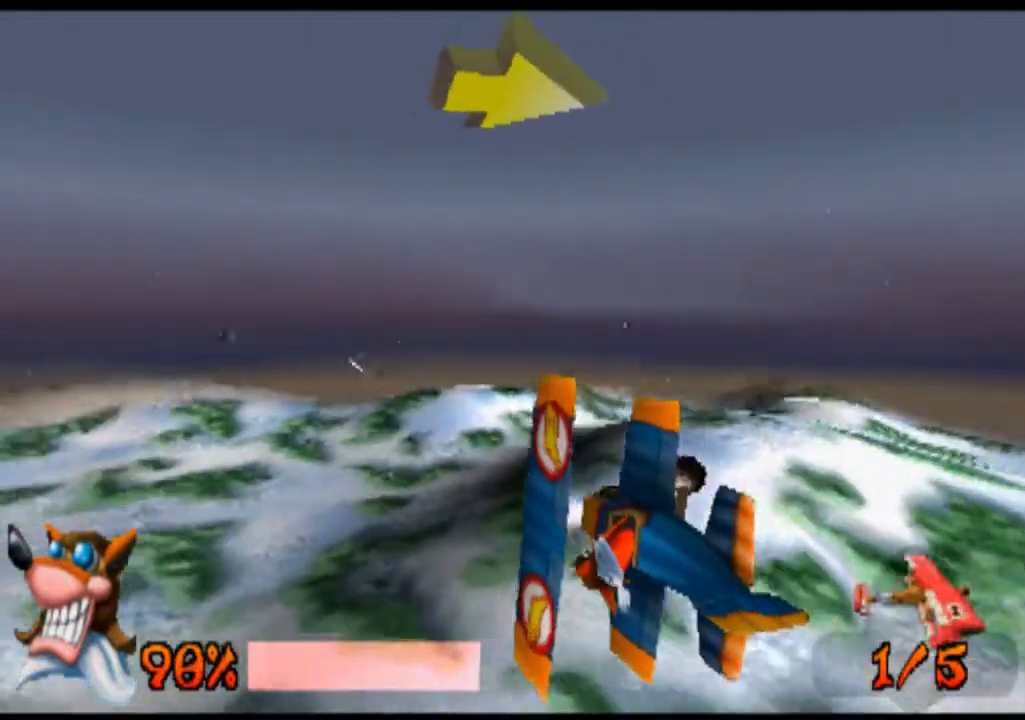
{"buttons": ["R1"], "left_stick": "right", "events": [[167, "left_stick", "right"], [300, "SQUARE", "down"], [500, "SQUARE", "up"]]}
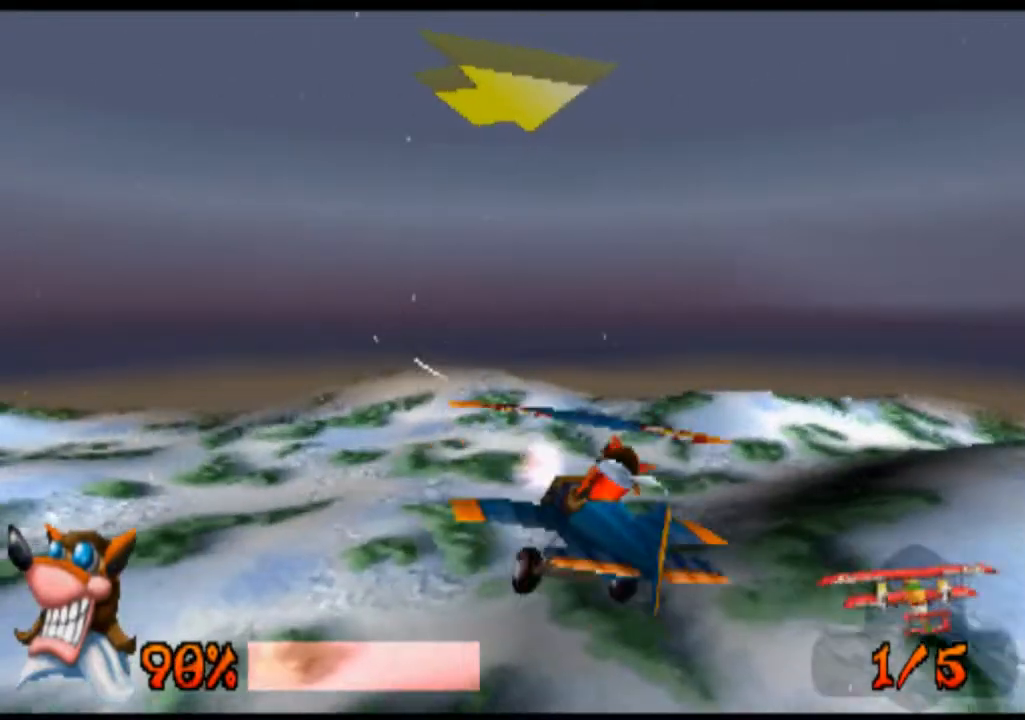
{"buttons": ["R1"], "left_stick": "right", "events": []}
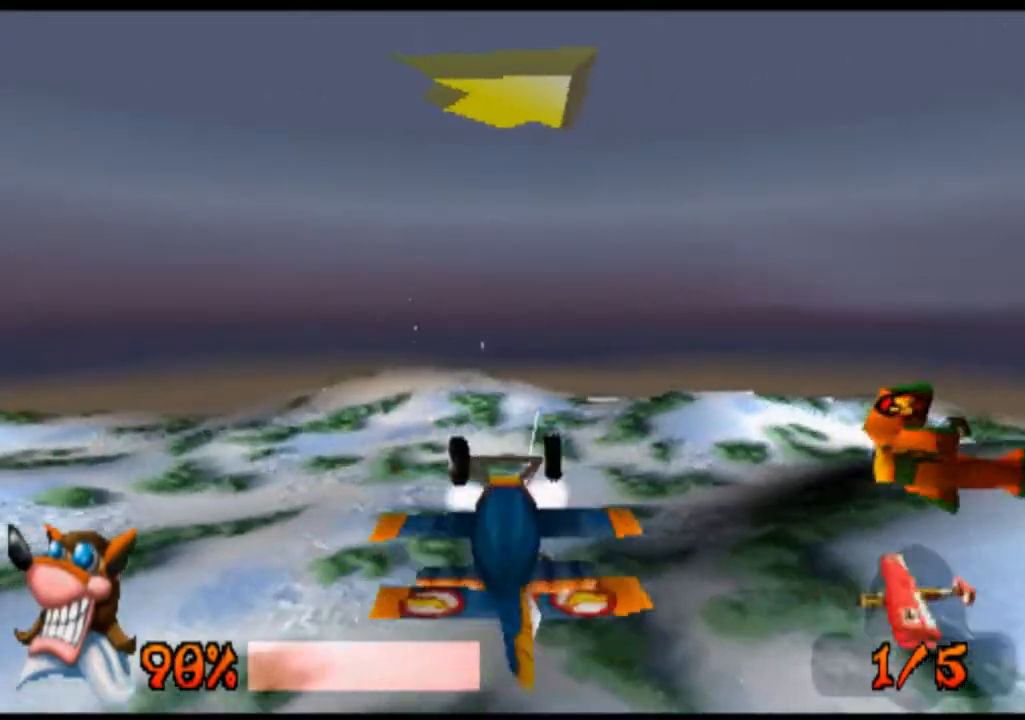
{"buttons": ["R1"], "left_stick": "right", "events": []}
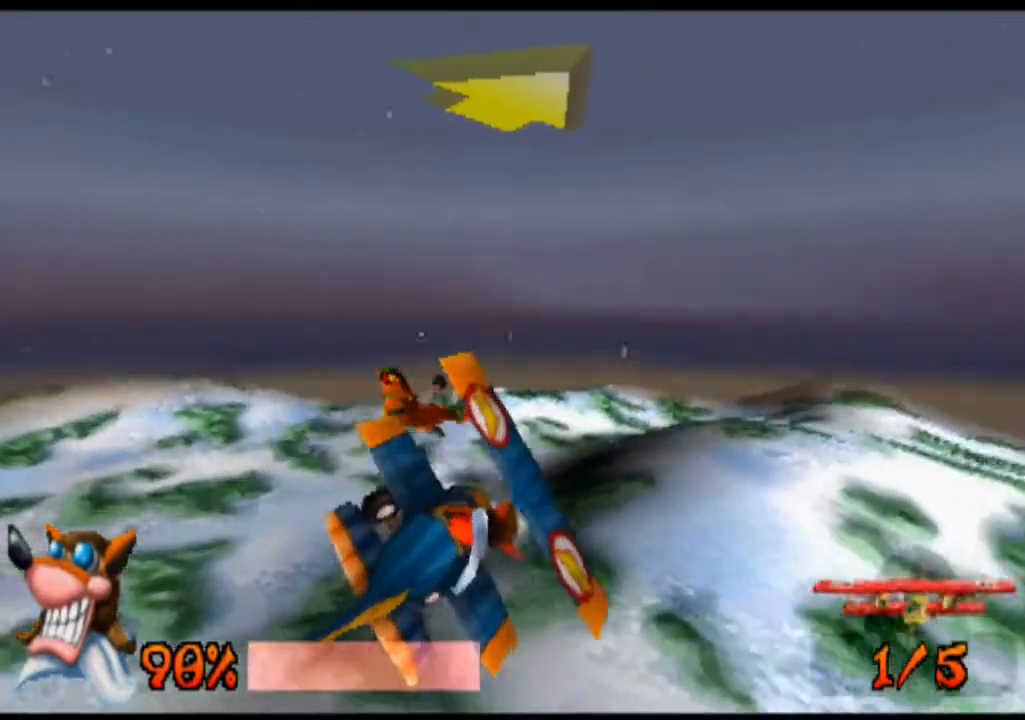
{"buttons": ["R1"], "left_stick": "right", "events": []}
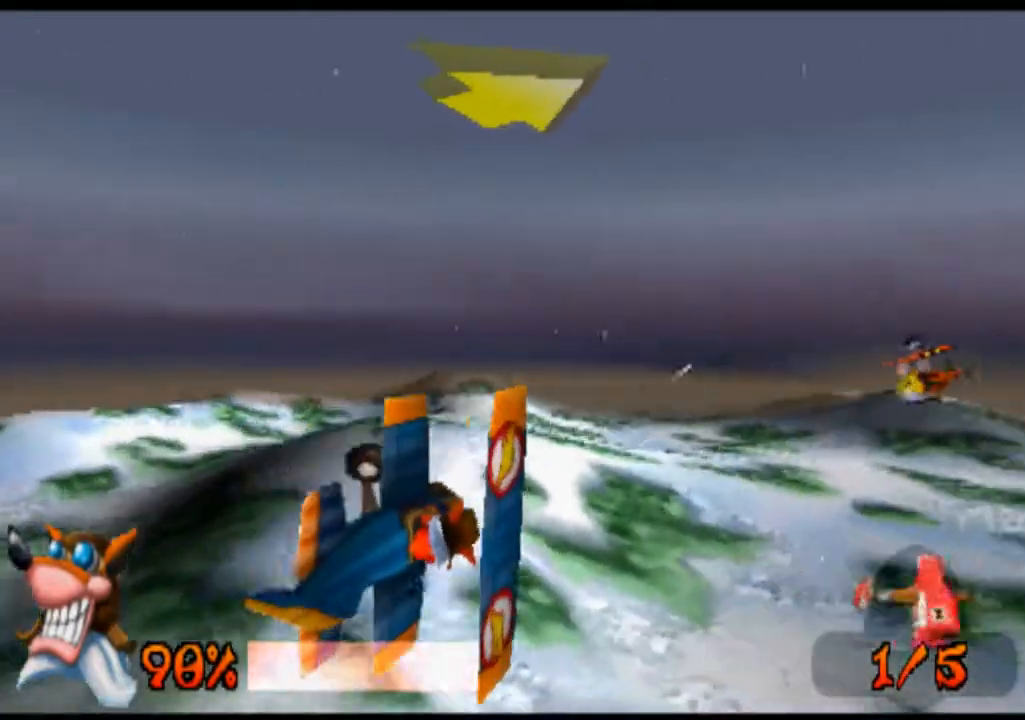
{"buttons": ["R1"], "left_stick": "right", "events": []}
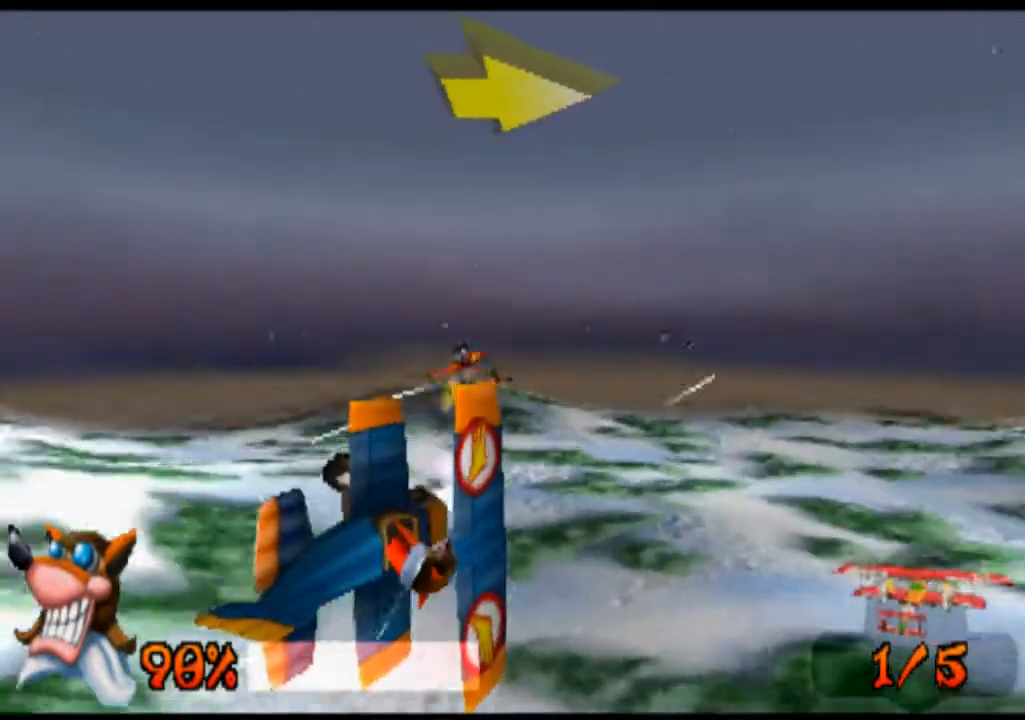
{"buttons": ["R1"], "left_stick": "center", "events": [[33, "left_stick", "center"]]}
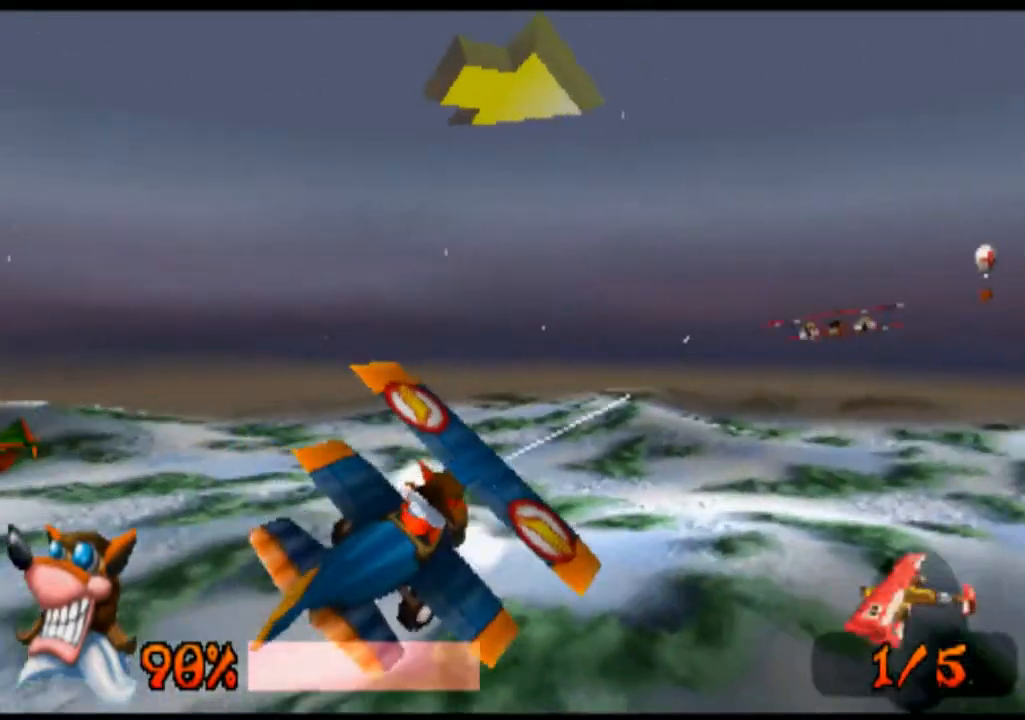
{"buttons": ["R1"], "left_stick": "center", "events": [[100, "SQUARE", "down"], [267, "SQUARE", "up"]]}
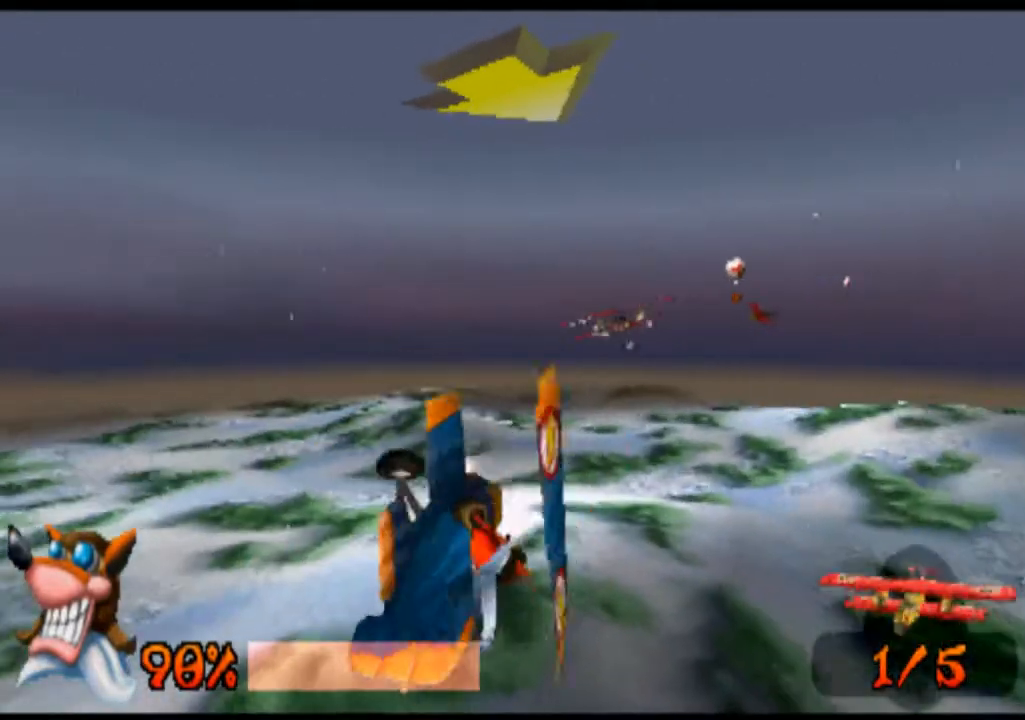
{"buttons": ["R1"], "left_stick": "center", "events": []}
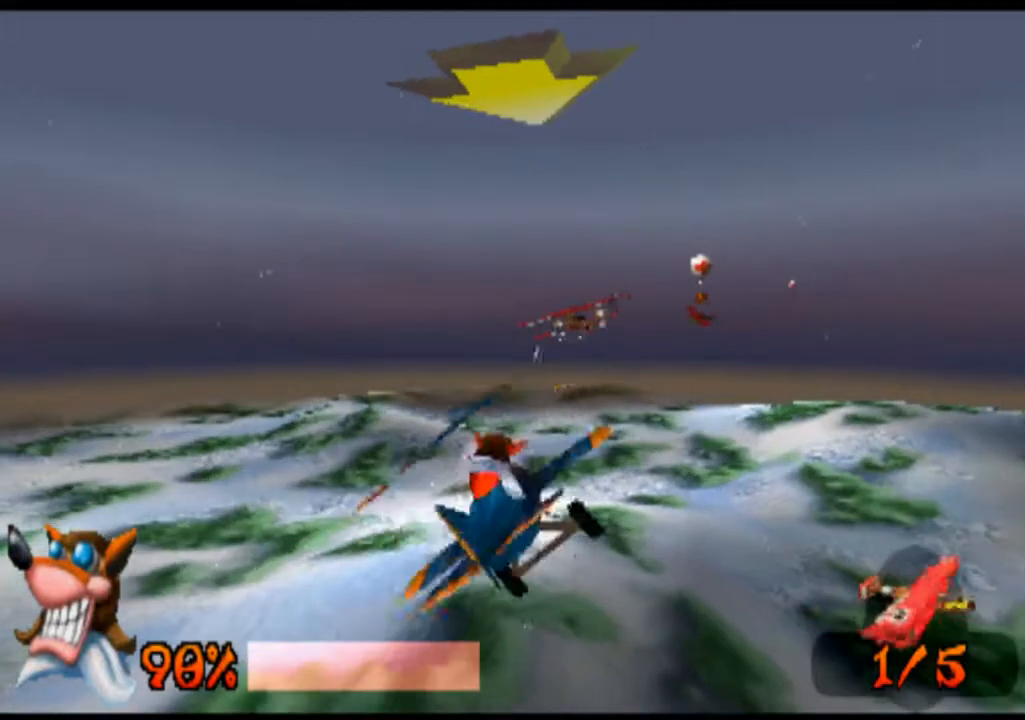
{"buttons": ["R1"], "left_stick": "center", "events": []}
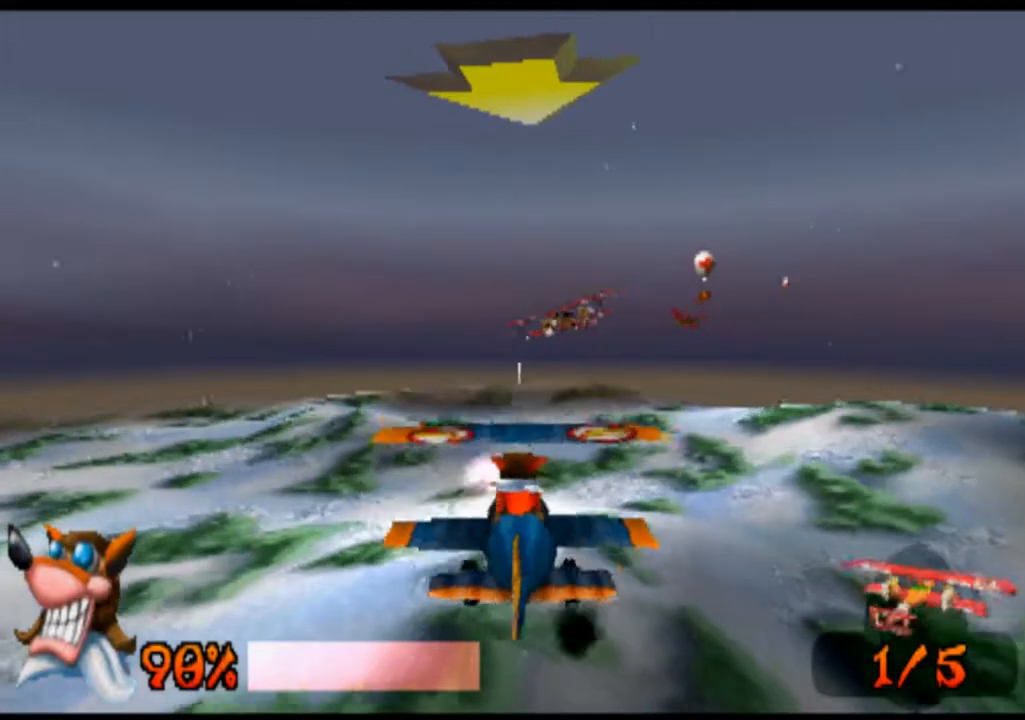
{"buttons": ["R1"], "left_stick": "center", "events": [[233, "left_stick", "right"], [400, "left_stick", "center"]]}
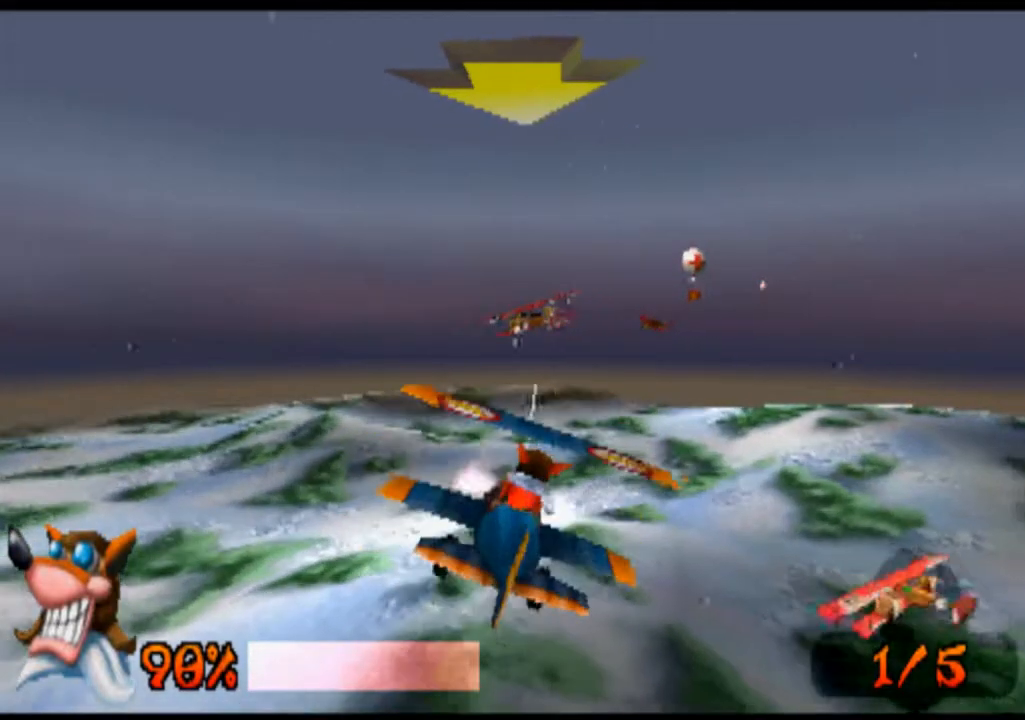
{"buttons": ["R1"], "left_stick": "left", "events": [[200, "left_stick", "left"]]}
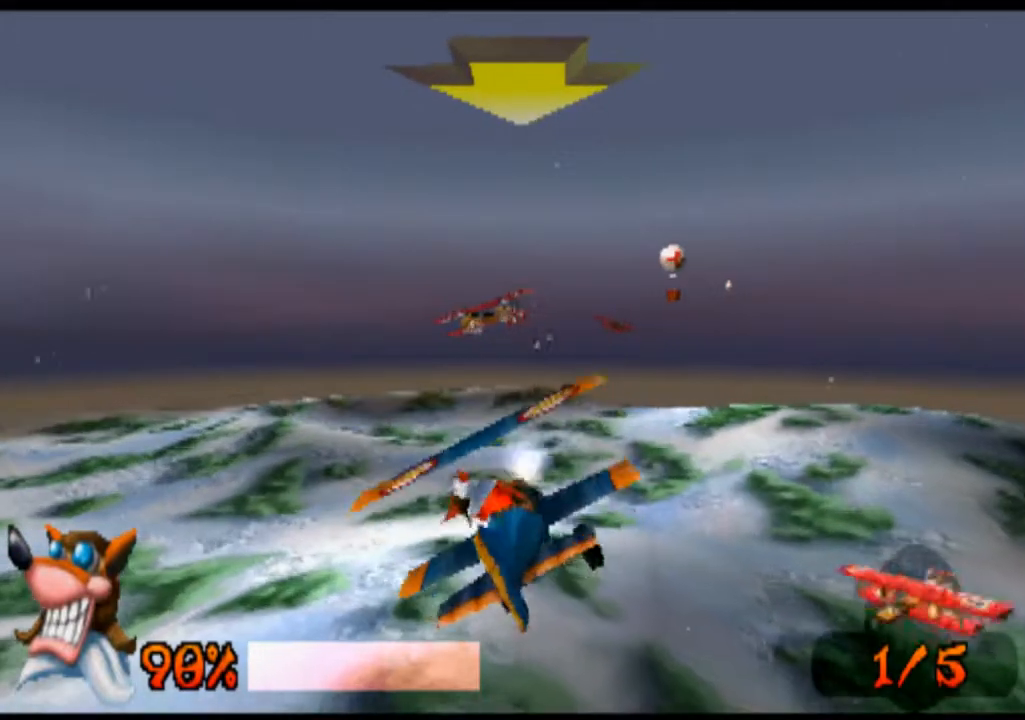
{"buttons": ["R1"], "left_stick": "right", "events": [[33, "left_stick", "center"], [267, "left_stick", "down"], [367, "left_stick", "right"]]}
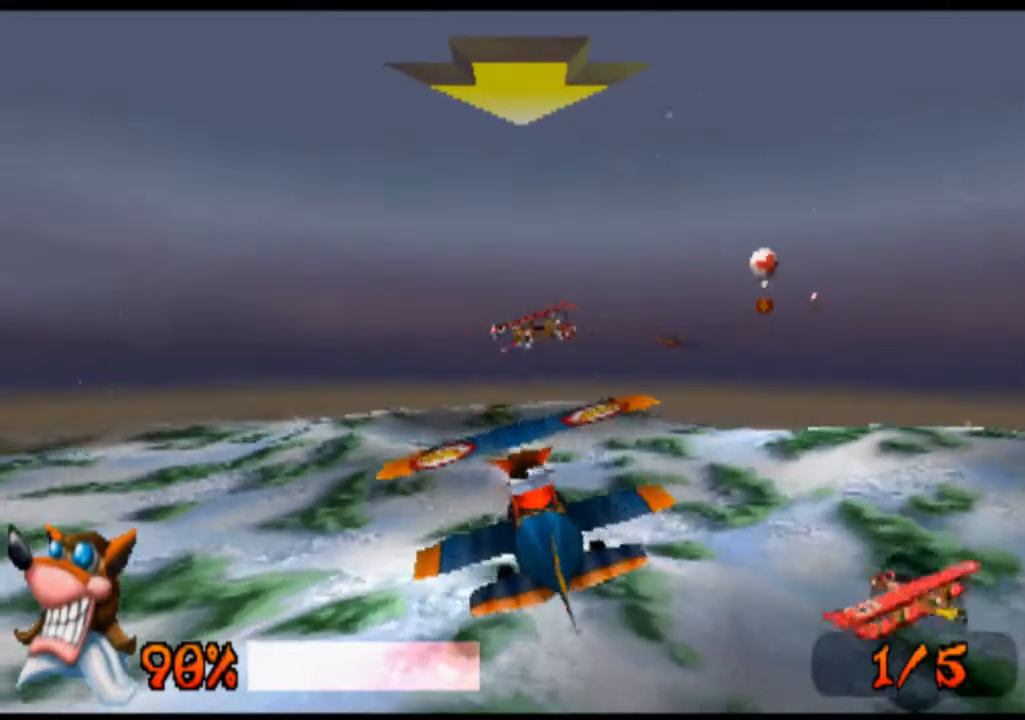
{"buttons": ["R1"], "left_stick": "center", "events": [[300, "left_stick", "center"]]}
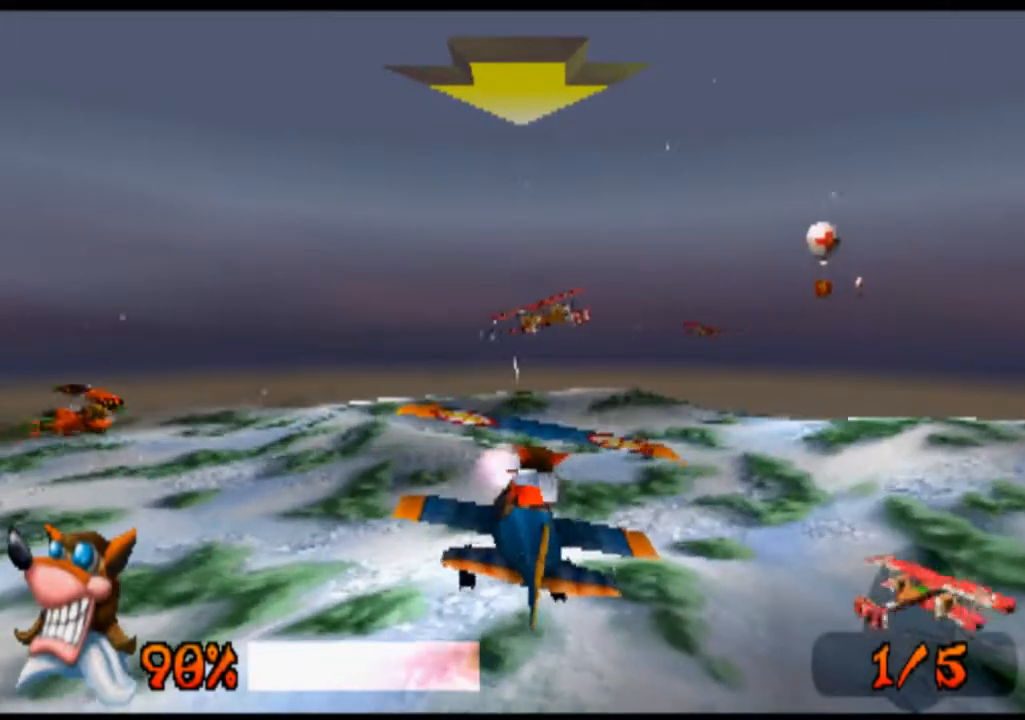
{"buttons": ["R1"], "left_stick": "center", "events": []}
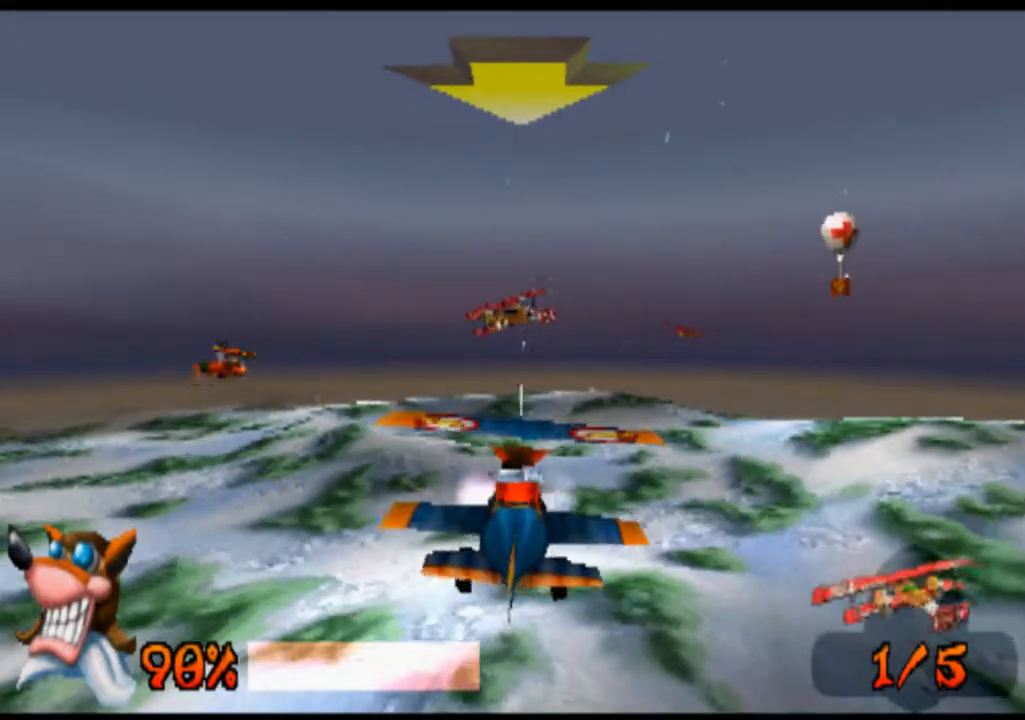
{"buttons": ["R1"], "left_stick": "center", "events": []}
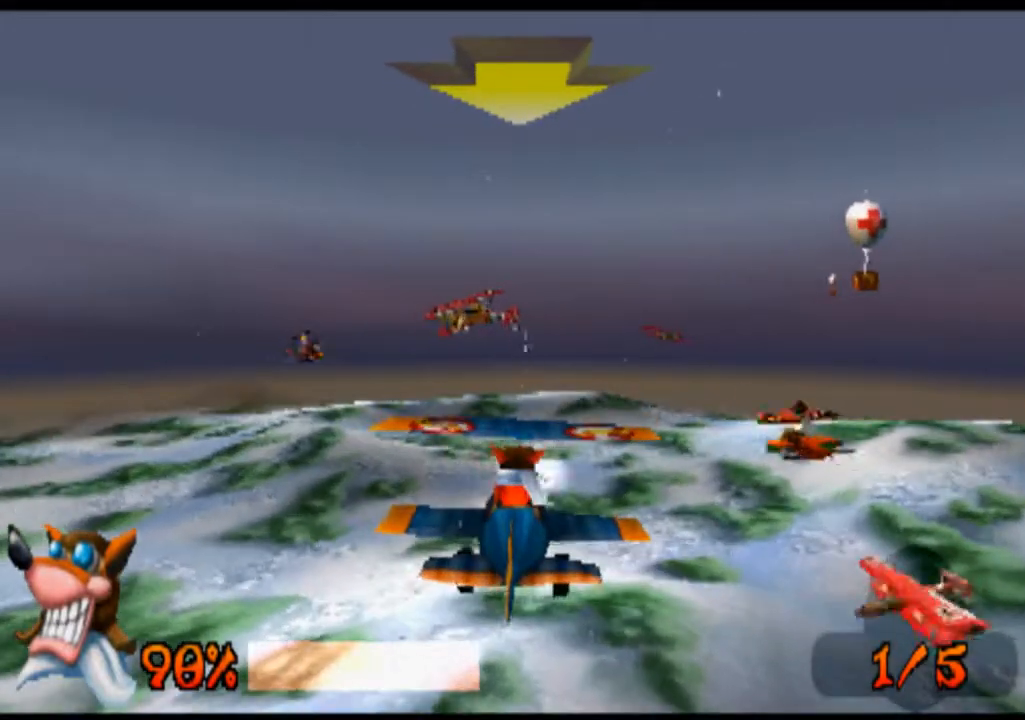
{"buttons": ["R1"], "left_stick": "center", "events": [[67, "left_stick", "left"], [400, "left_stick", "center"]]}
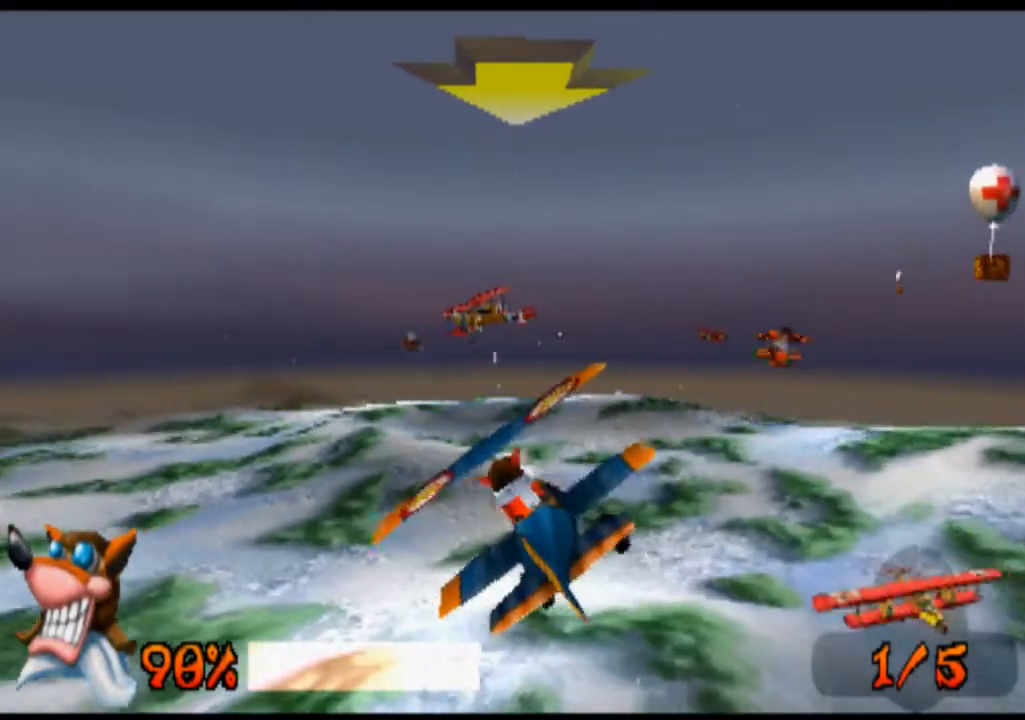
{"buttons": ["R1"], "left_stick": "right", "events": [[367, "left_stick", "right"]]}
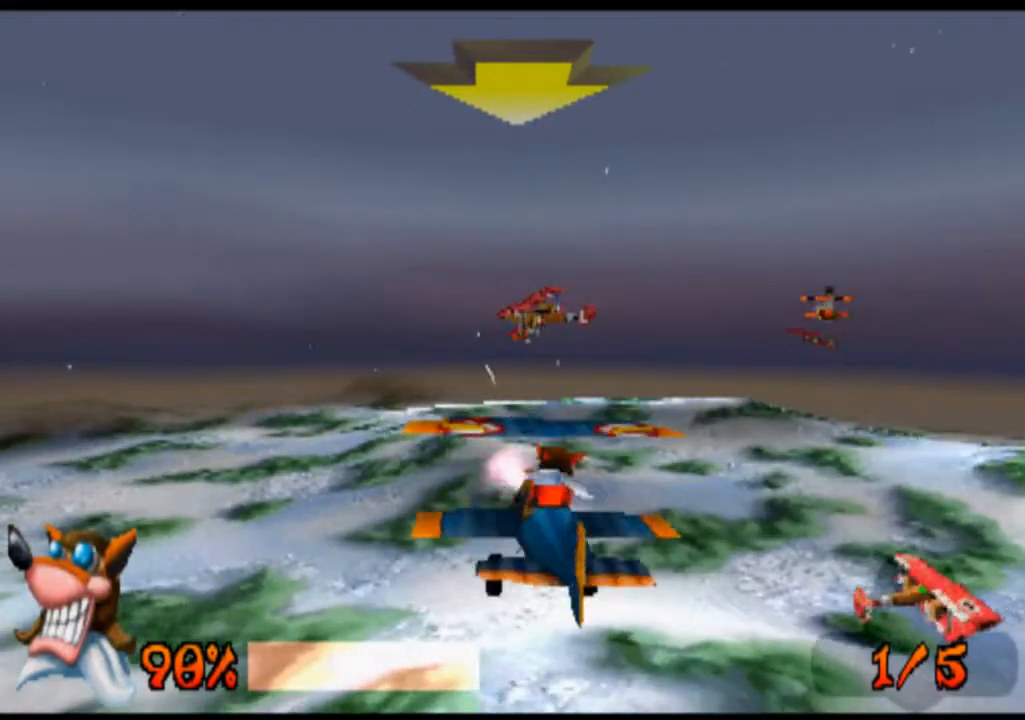
{"buttons": ["R1"], "left_stick": "left", "events": [[333, "left_stick", "center"], [500, "left_stick", "left"]]}
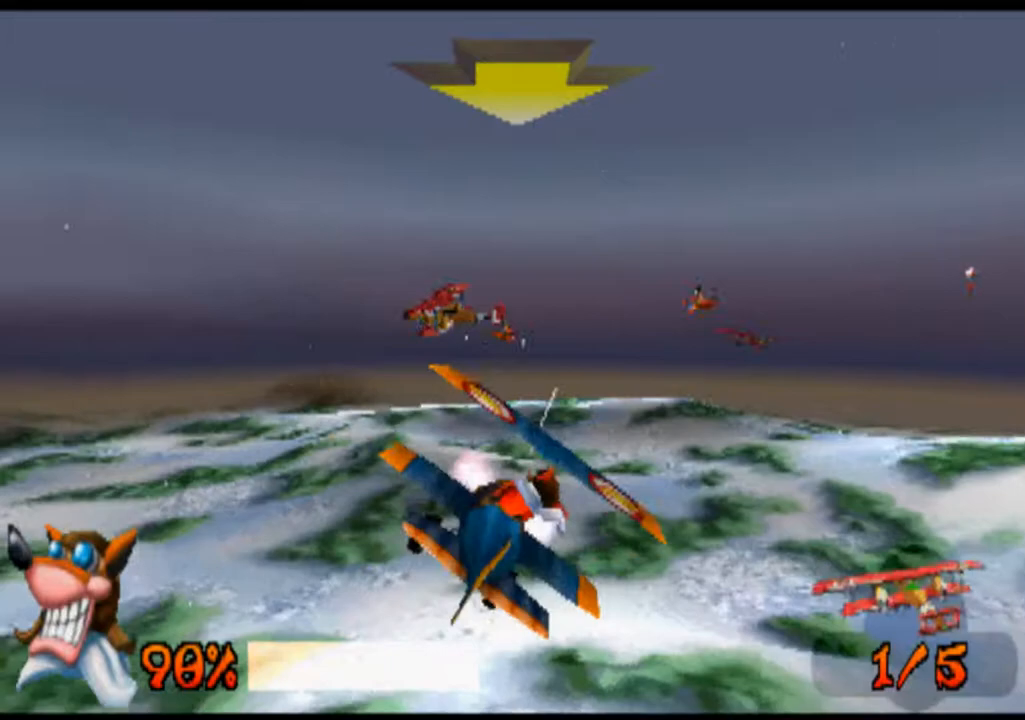
{"buttons": ["SQUARE", "R1"], "left_stick": "left", "events": [[367, "SQUARE", "down"]]}
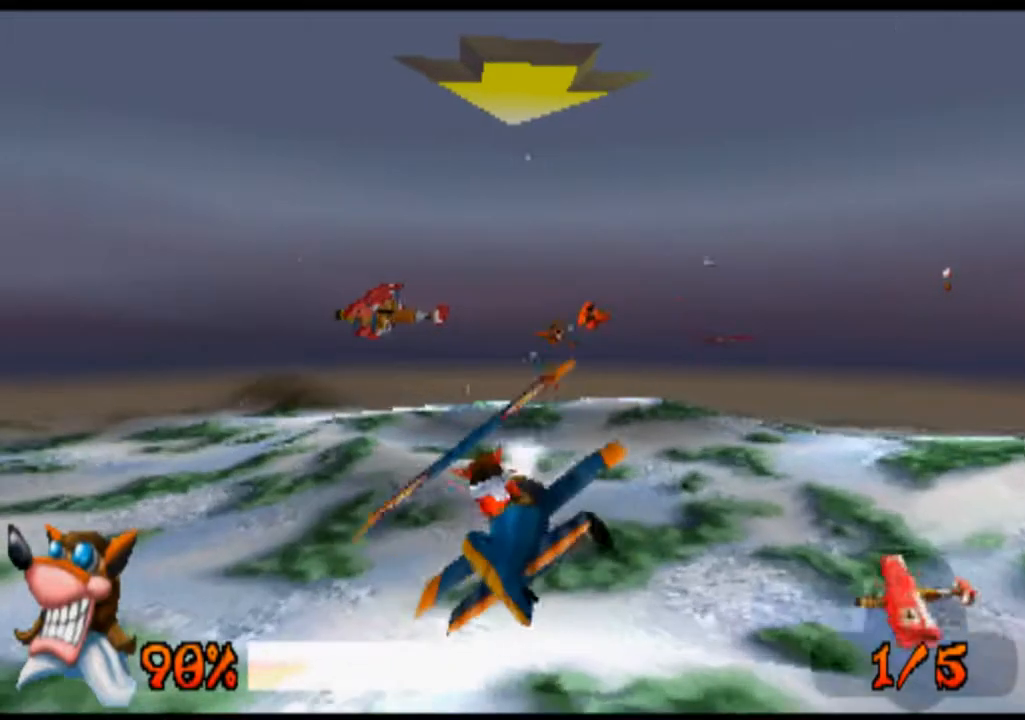
{"buttons": ["SQUARE", "R1"], "left_stick": "left", "events": [[33, "SQUARE", "up"], [200, "SQUARE", "down"], [300, "SQUARE", "up"], [400, "SQUARE", "down"]]}
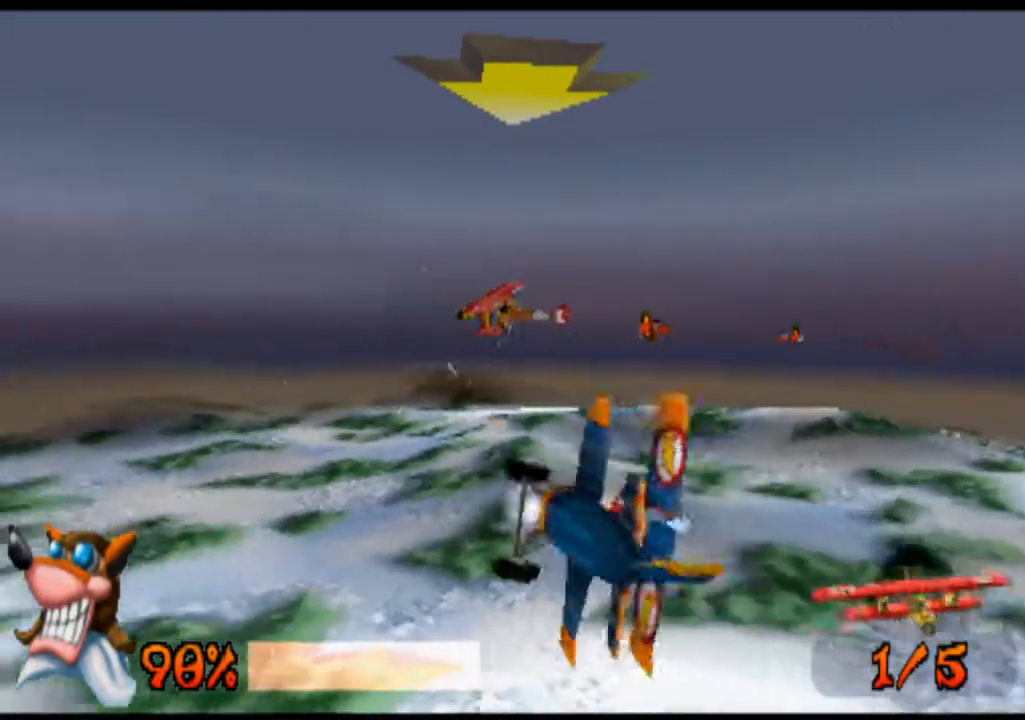
{"buttons": ["R1"], "left_stick": "left", "events": [[33, "SQUARE", "up"], [133, "SQUARE", "down"], [233, "SQUARE", "up"], [367, "SQUARE", "down"], [467, "SQUARE", "up"]]}
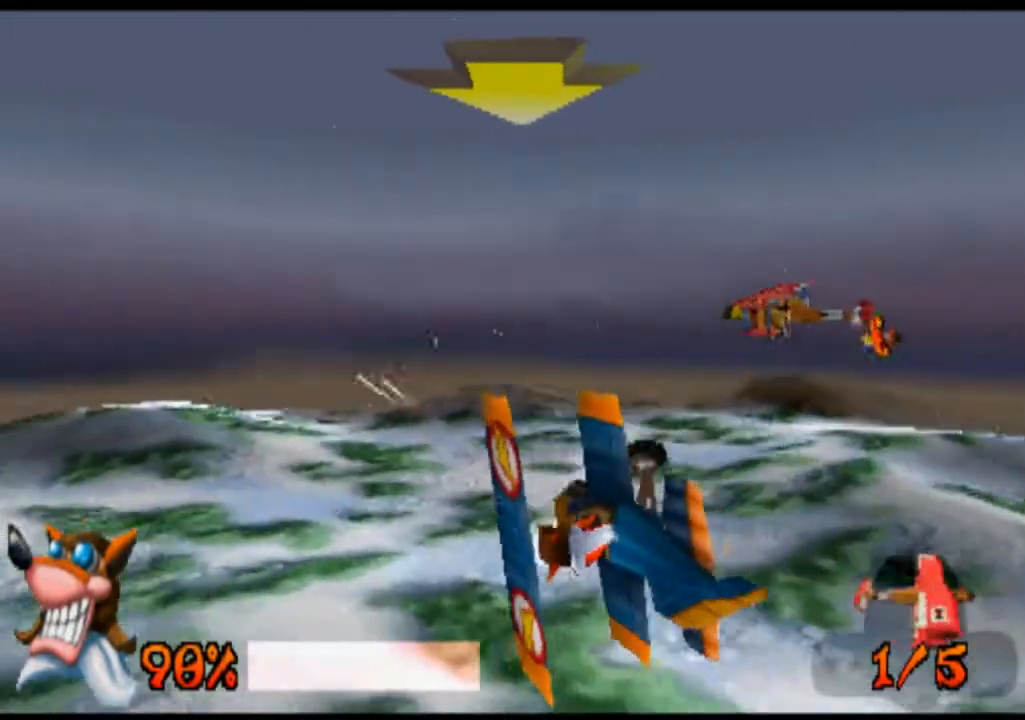
{"buttons": ["R1"], "left_stick": "right", "events": [[133, "left_stick", "center"], [467, "left_stick", "right"]]}
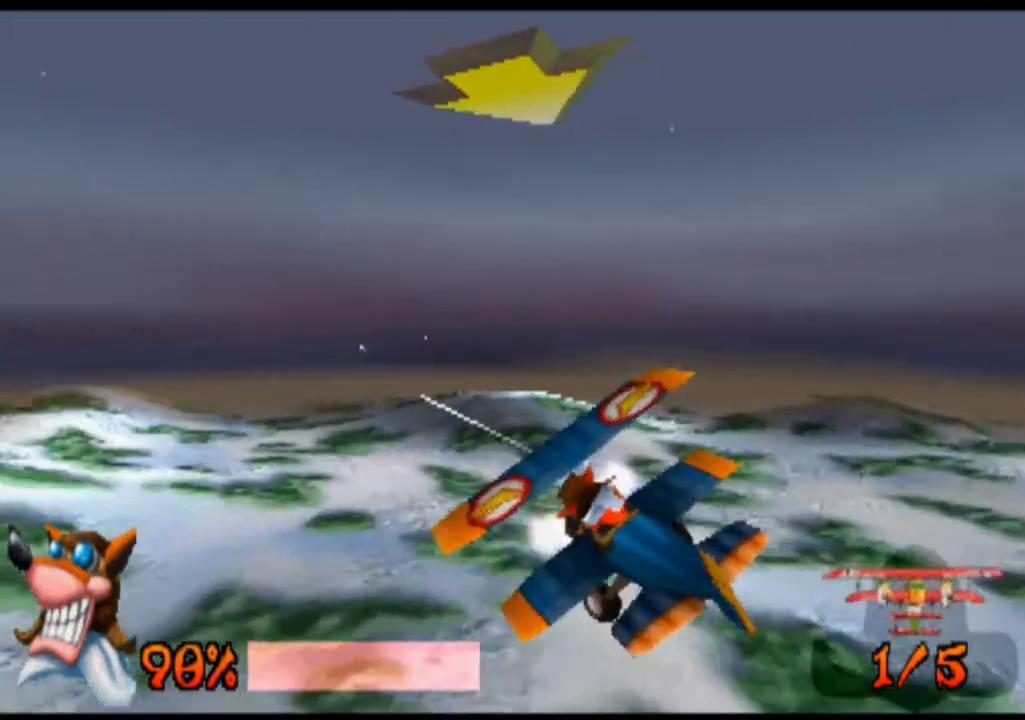
{"buttons": ["R1"], "left_stick": "center", "events": [[500, "left_stick", "center"]]}
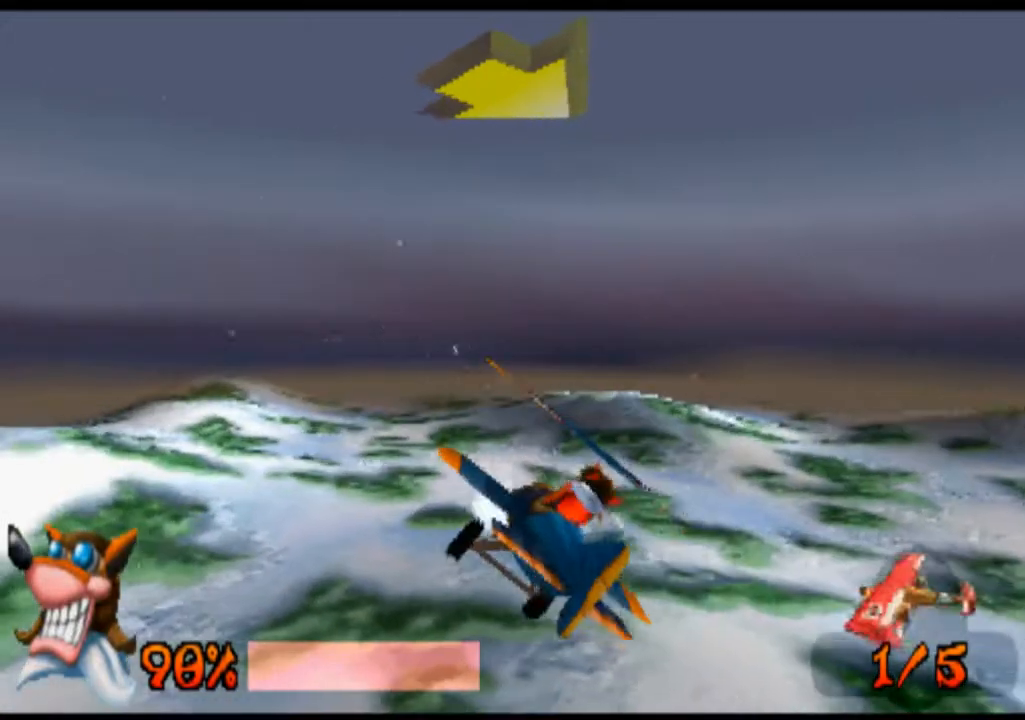
{"buttons": ["R1"], "left_stick": "center", "events": []}
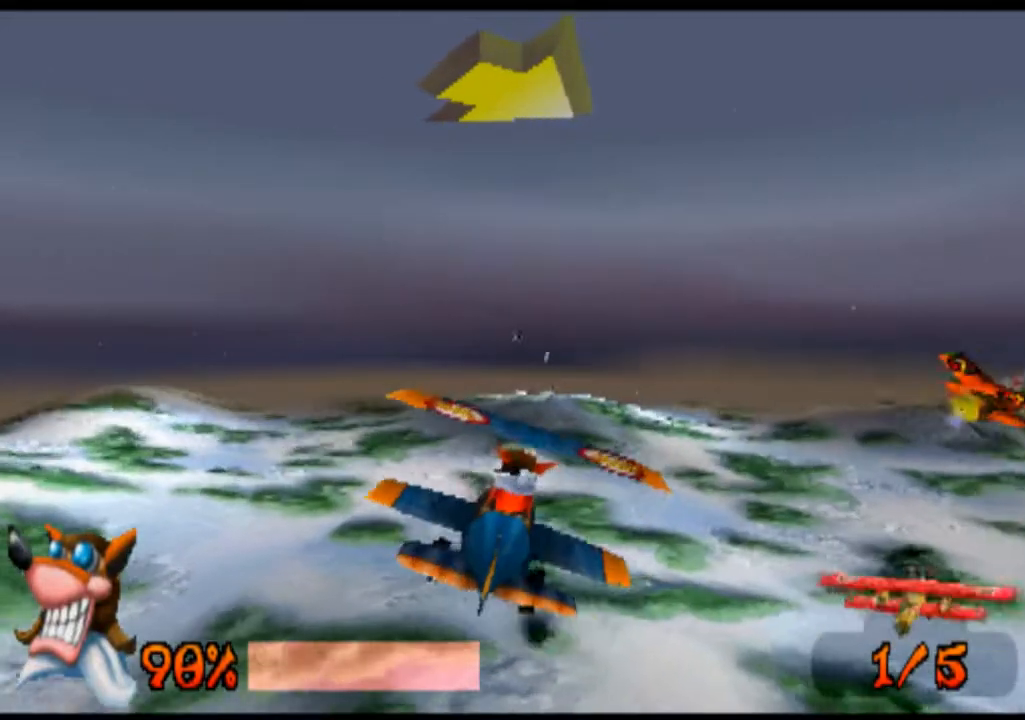
{"buttons": ["R1"], "left_stick": "right", "events": [[367, "left_stick", "right"], [433, "SQUARE", "down"], [500, "SQUARE", "up"]]}